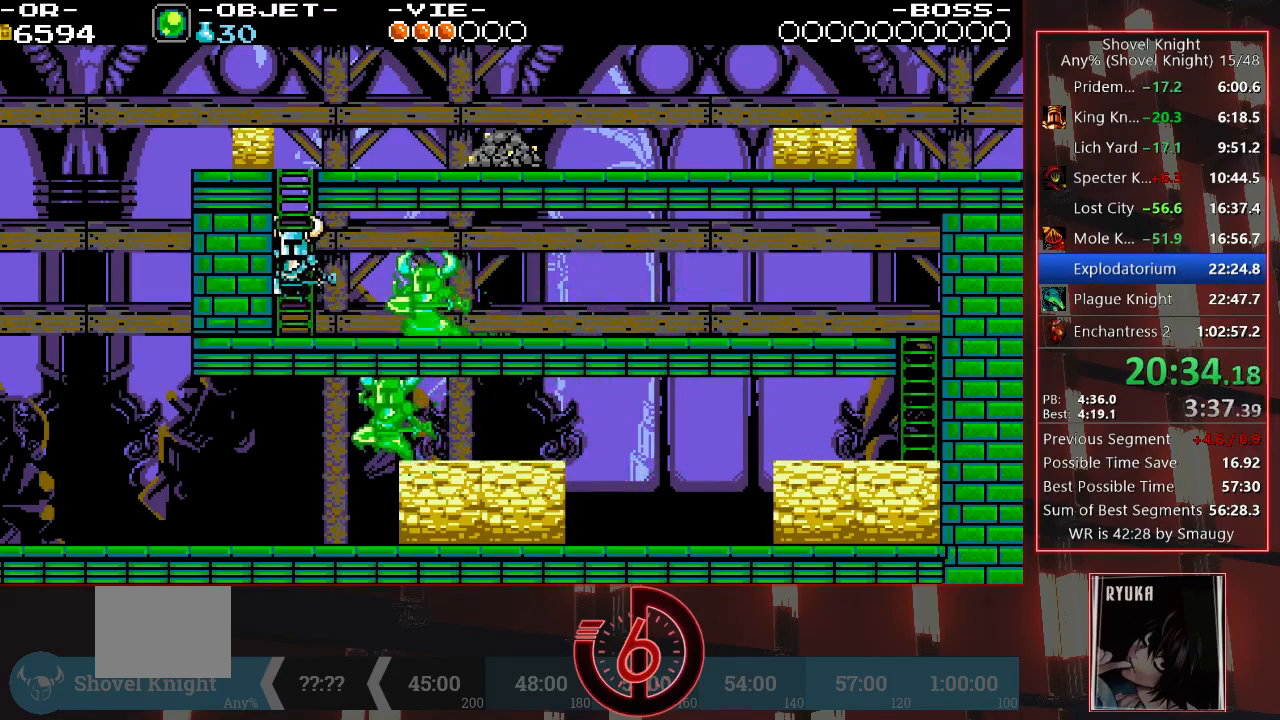
Gameplay with a controller (PlayStation layout); each line is a JSON object with the inputs held at the frame after it. "events" lists button and stick changes between this image and that frame as [ms after this image, input, new state], when the widget could be followed in between. Not read: L3 R3.
{"buttons": ["DPAD_RIGHT"], "left_stick": "center", "right_stick": "center", "events": [[183, "DPAD_RIGHT", "down"], [283, "CROSS", "up"]]}
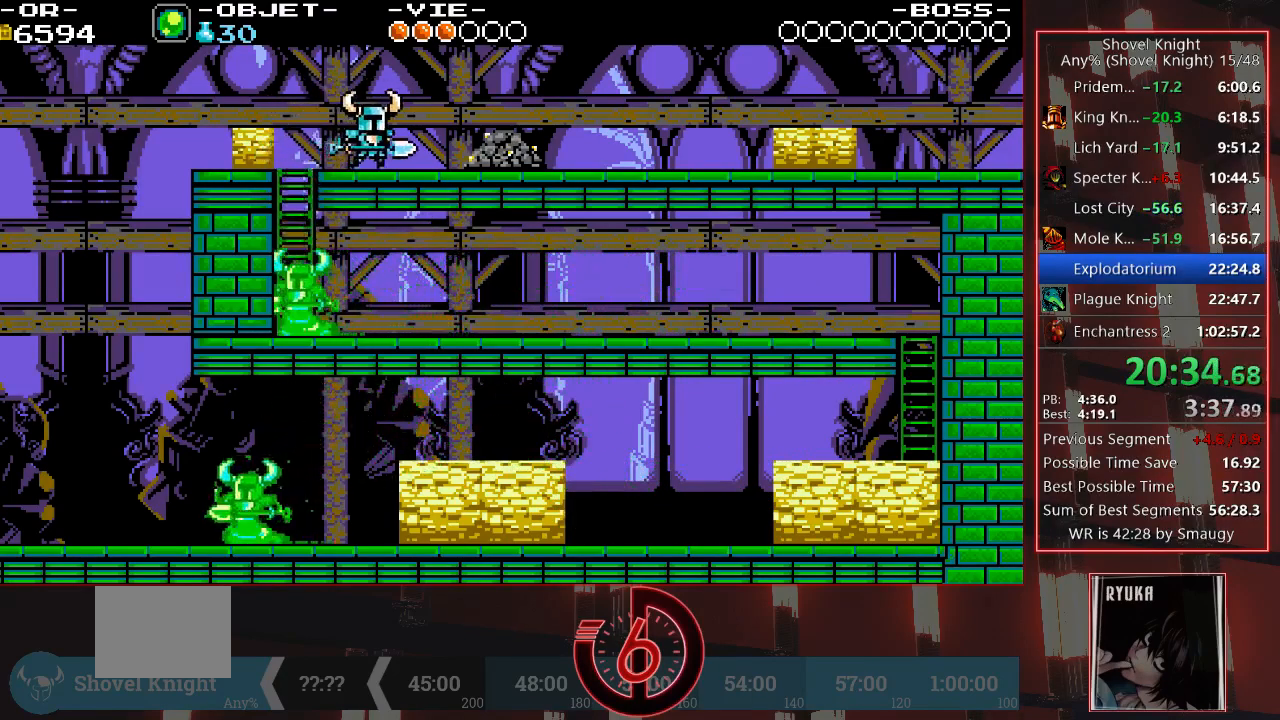
{"buttons": ["DPAD_RIGHT"], "left_stick": "center", "right_stick": "center", "events": [[50, "CROSS", "down"], [133, "CROSS", "up"]]}
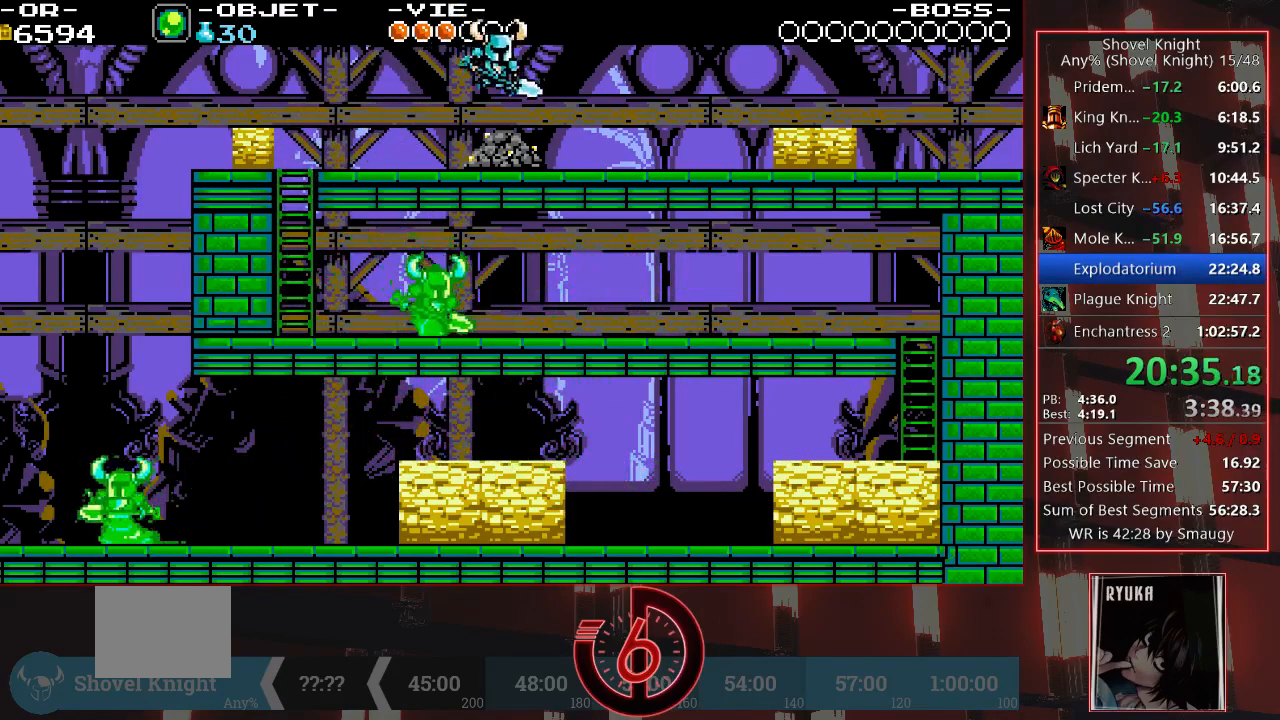
{"buttons": ["DPAD_RIGHT"], "left_stick": "center", "right_stick": "center", "events": []}
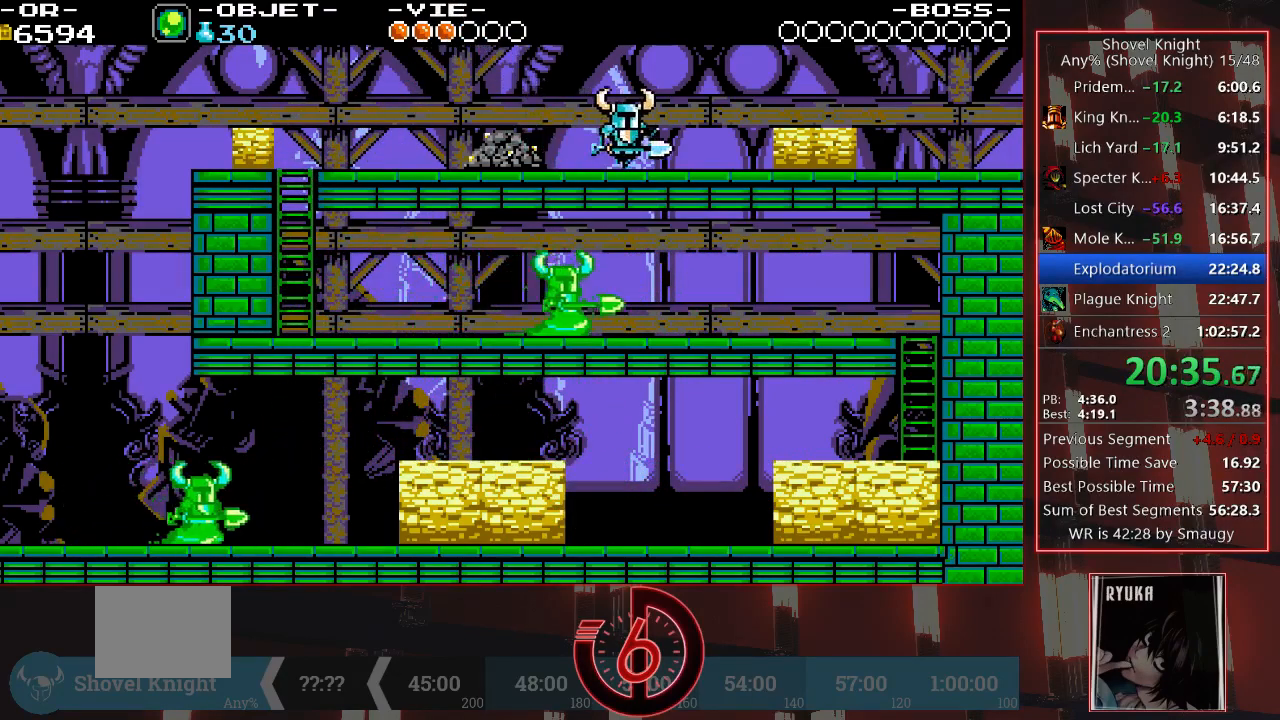
{"buttons": ["DPAD_RIGHT"], "left_stick": "center", "right_stick": "center", "events": [[233, "CROSS", "down"], [350, "CROSS", "up"]]}
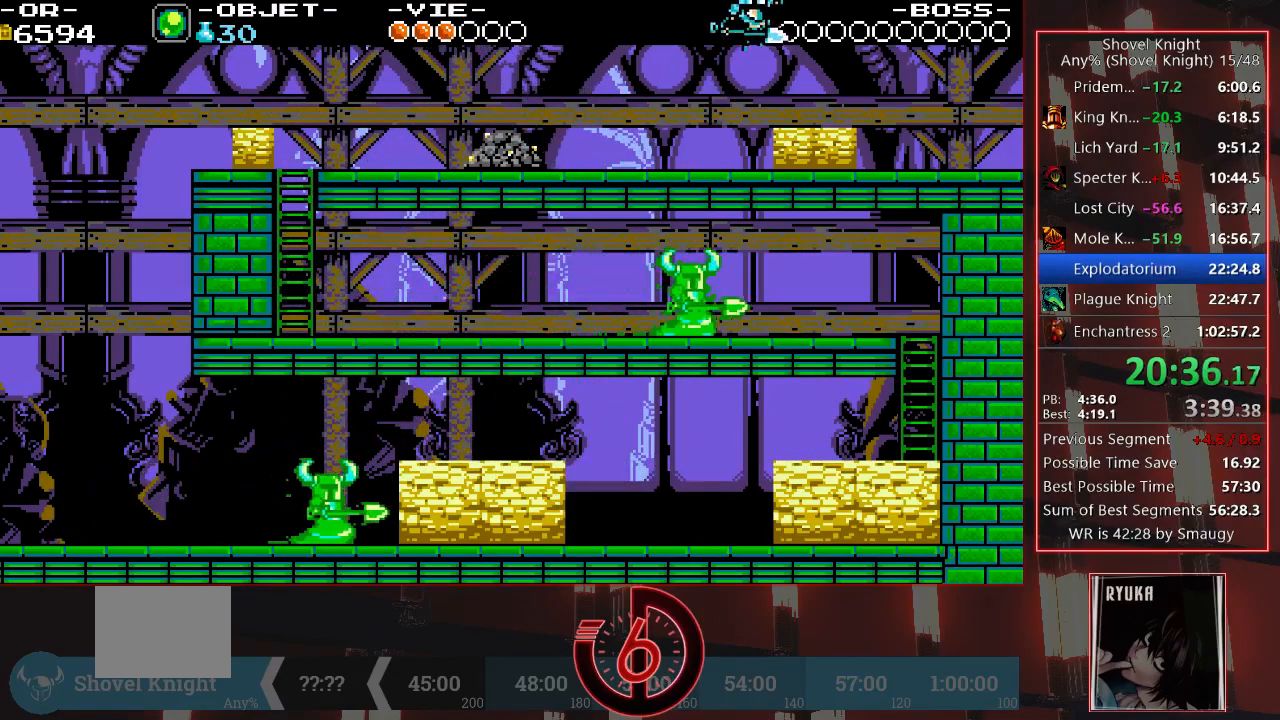
{"buttons": ["DPAD_RIGHT"], "left_stick": "center", "right_stick": "center", "events": []}
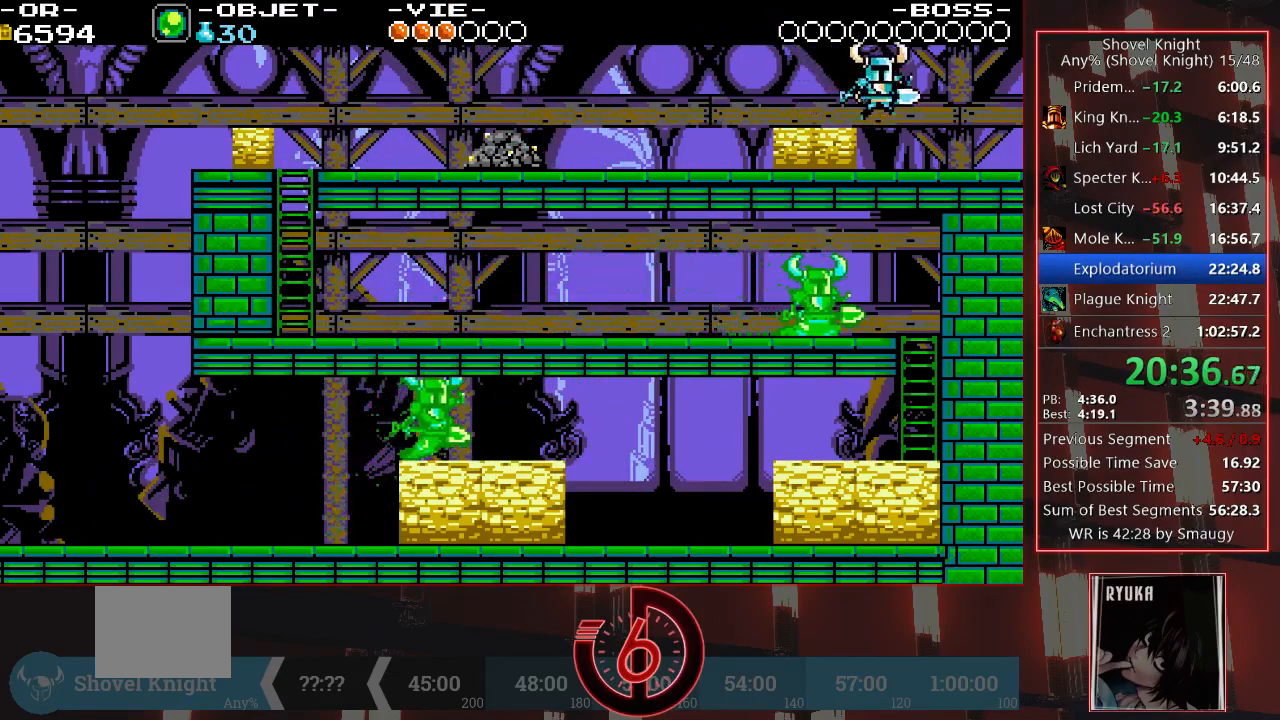
{"buttons": ["DPAD_RIGHT"], "left_stick": "center", "right_stick": "center", "events": []}
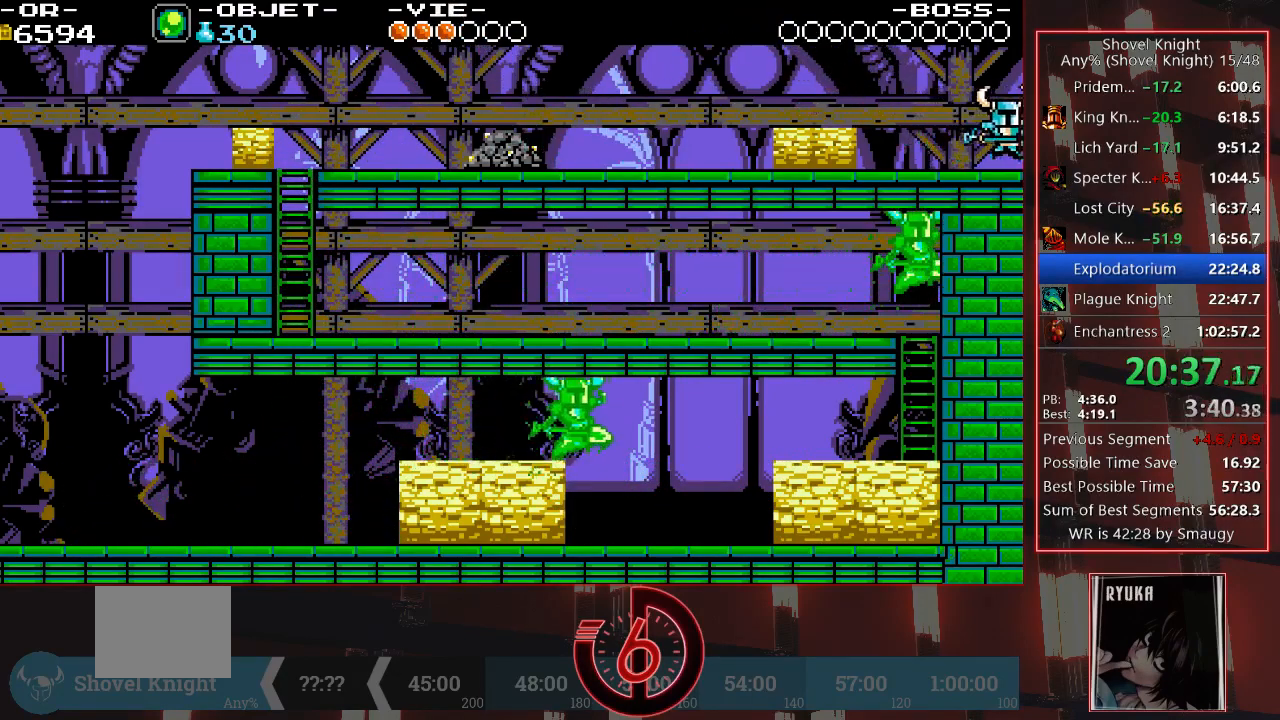
{"buttons": ["DPAD_RIGHT"], "left_stick": "center", "right_stick": "center", "events": []}
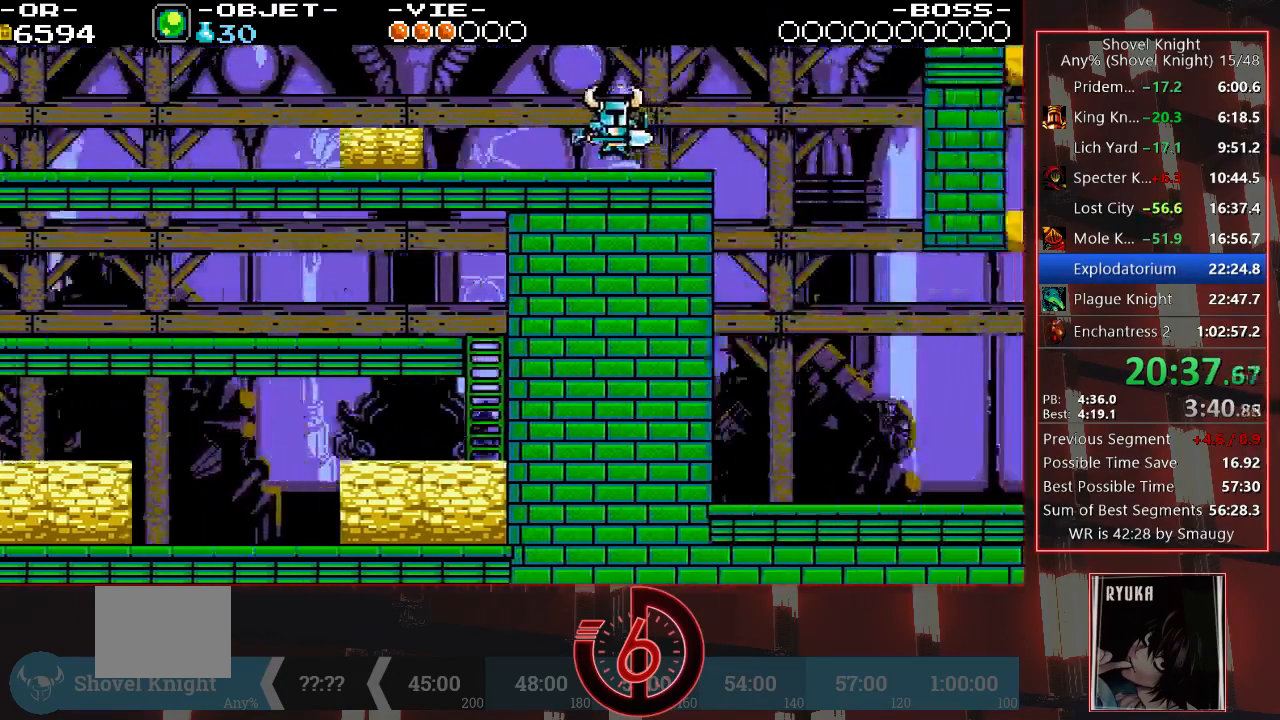
{"buttons": ["DPAD_RIGHT"], "left_stick": "center", "right_stick": "center", "events": []}
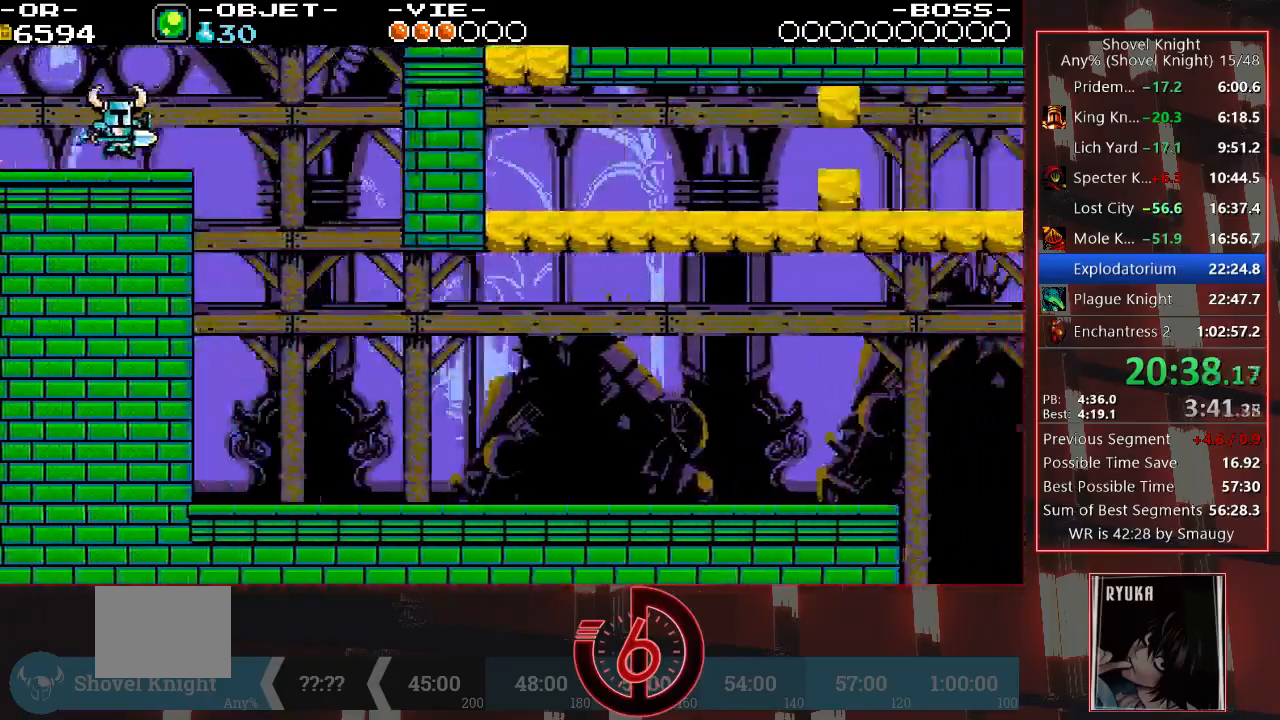
{"buttons": ["DPAD_RIGHT"], "left_stick": "center", "right_stick": "center", "events": []}
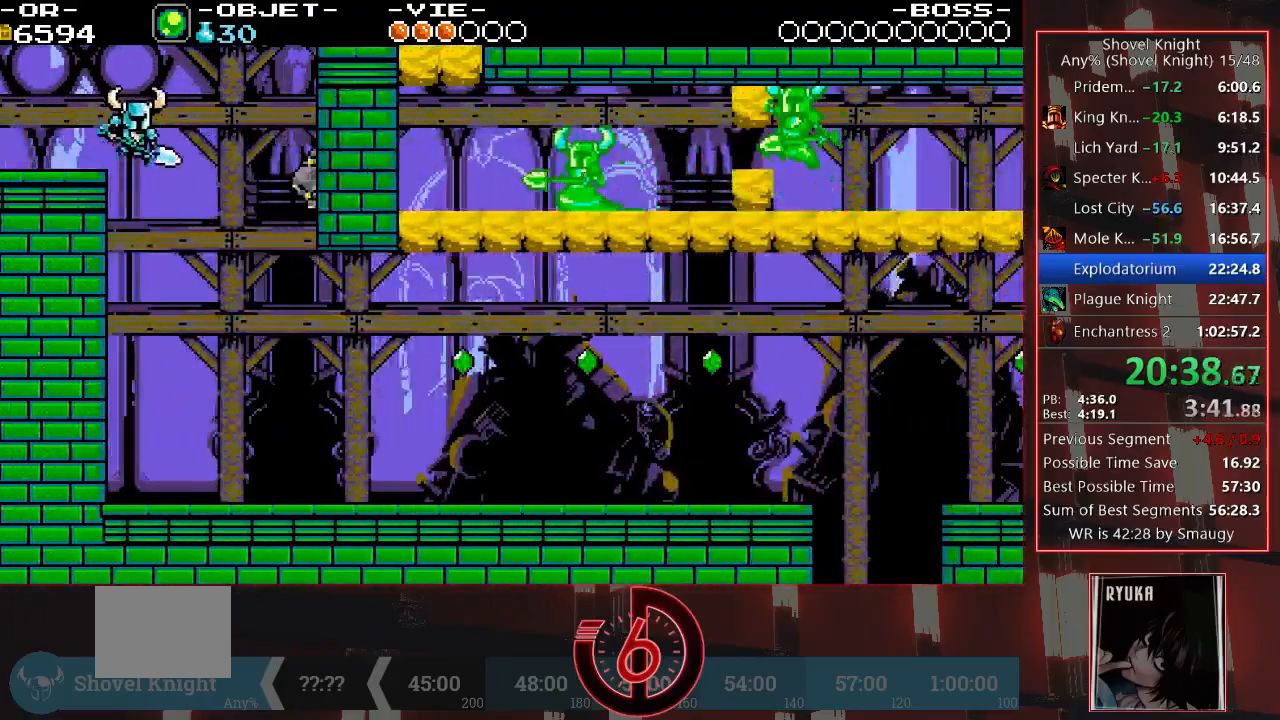
{"buttons": ["DPAD_RIGHT"], "left_stick": "center", "right_stick": "center", "events": []}
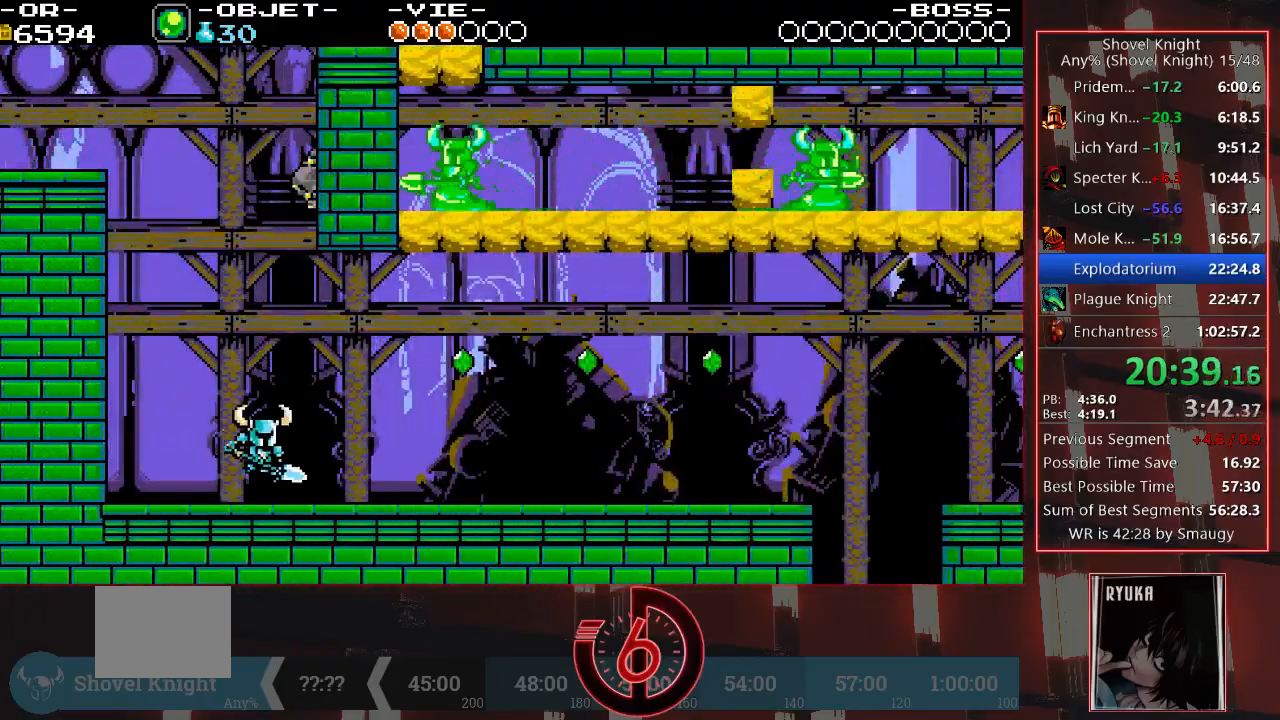
{"buttons": ["DPAD_RIGHT"], "left_stick": "center", "right_stick": "center", "events": []}
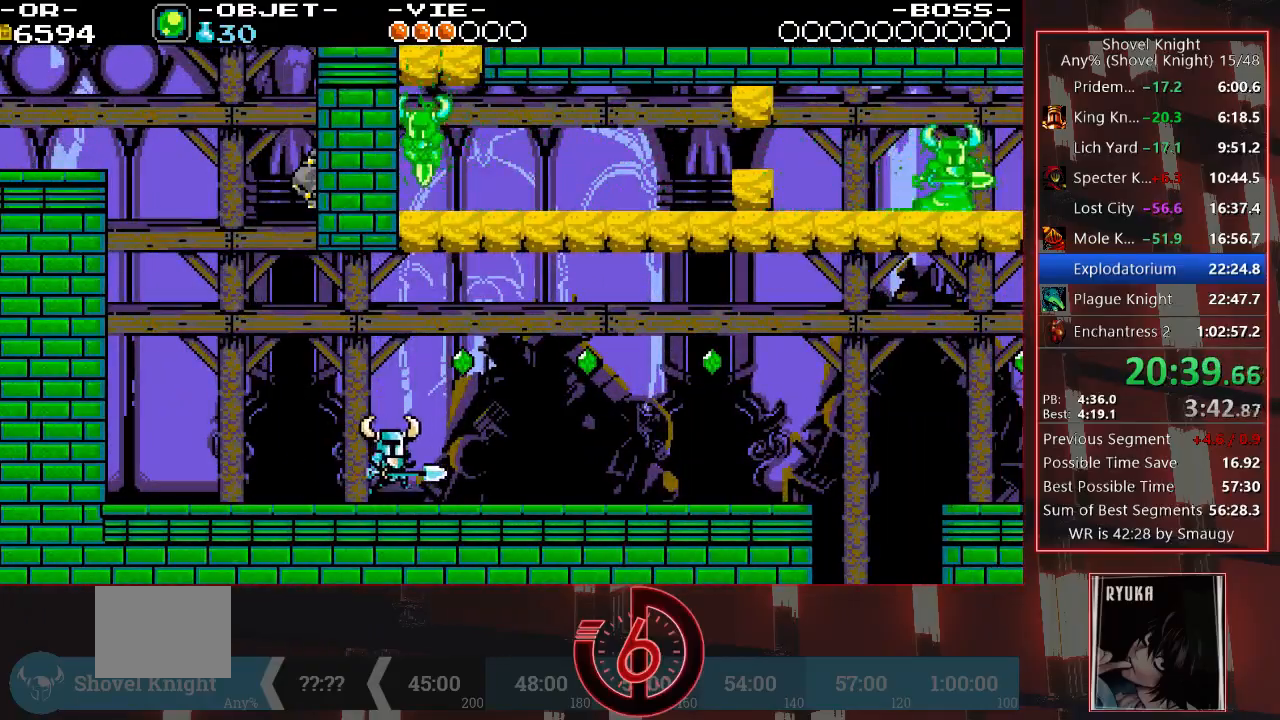
{"buttons": ["DPAD_RIGHT"], "left_stick": "center", "right_stick": "center", "events": []}
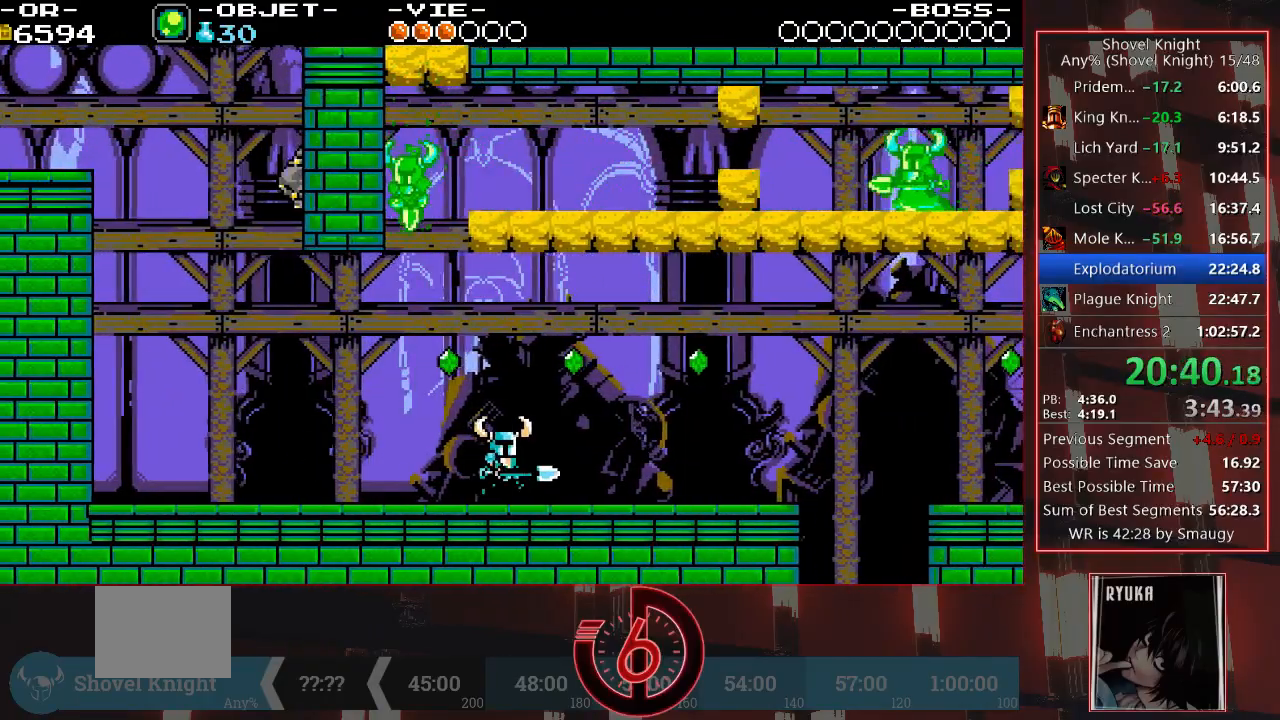
{"buttons": ["DPAD_RIGHT"], "left_stick": "center", "right_stick": "center", "events": []}
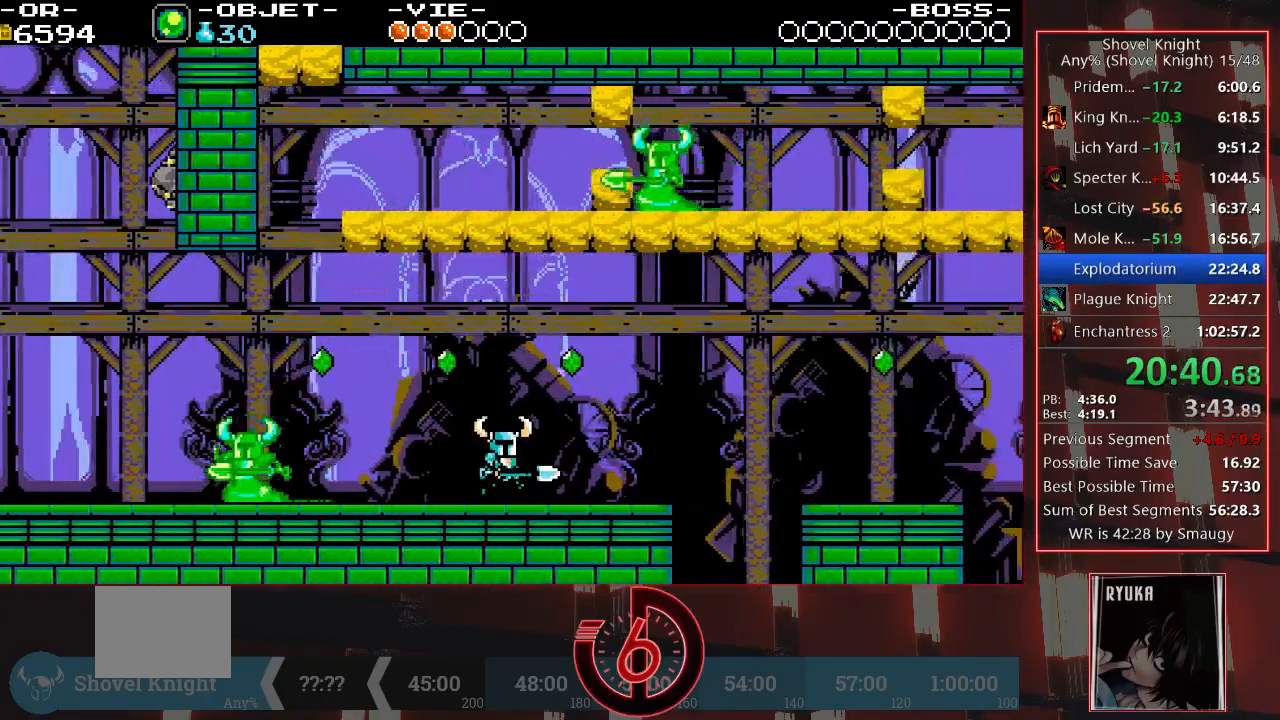
{"buttons": ["DPAD_RIGHT"], "left_stick": "center", "right_stick": "center", "events": []}
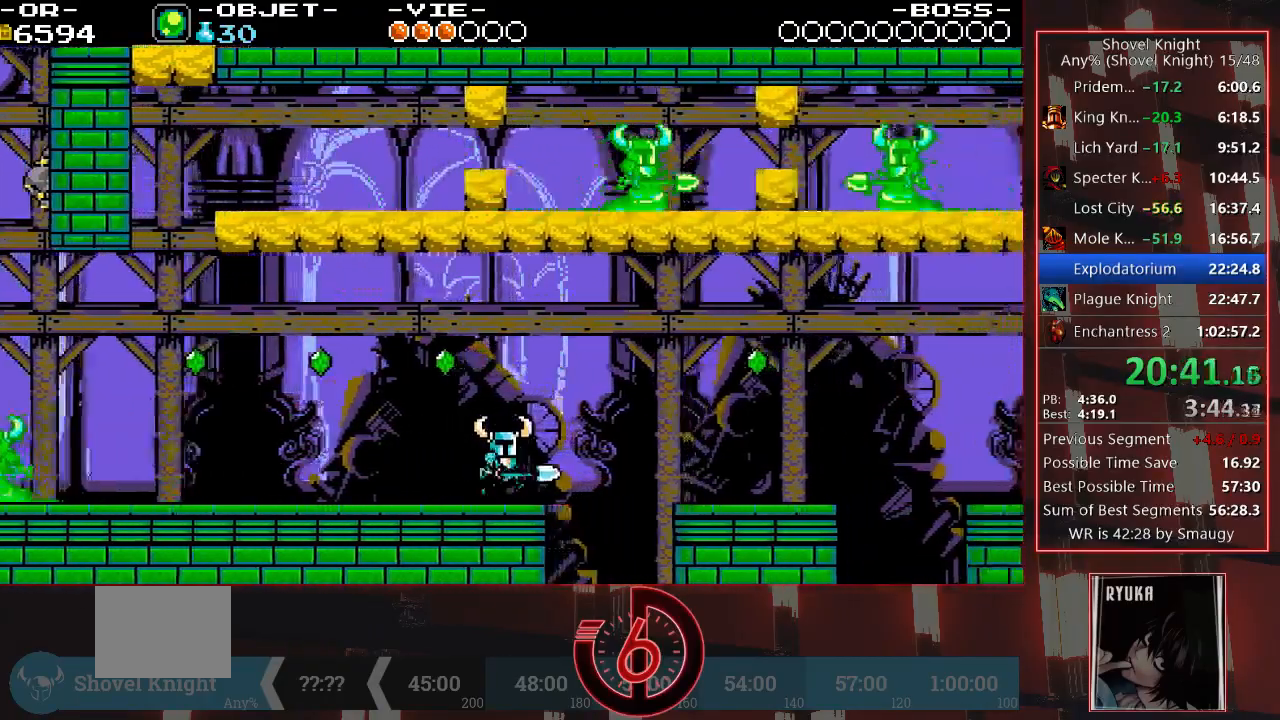
{"buttons": ["DPAD_RIGHT"], "left_stick": "center", "right_stick": "center"}
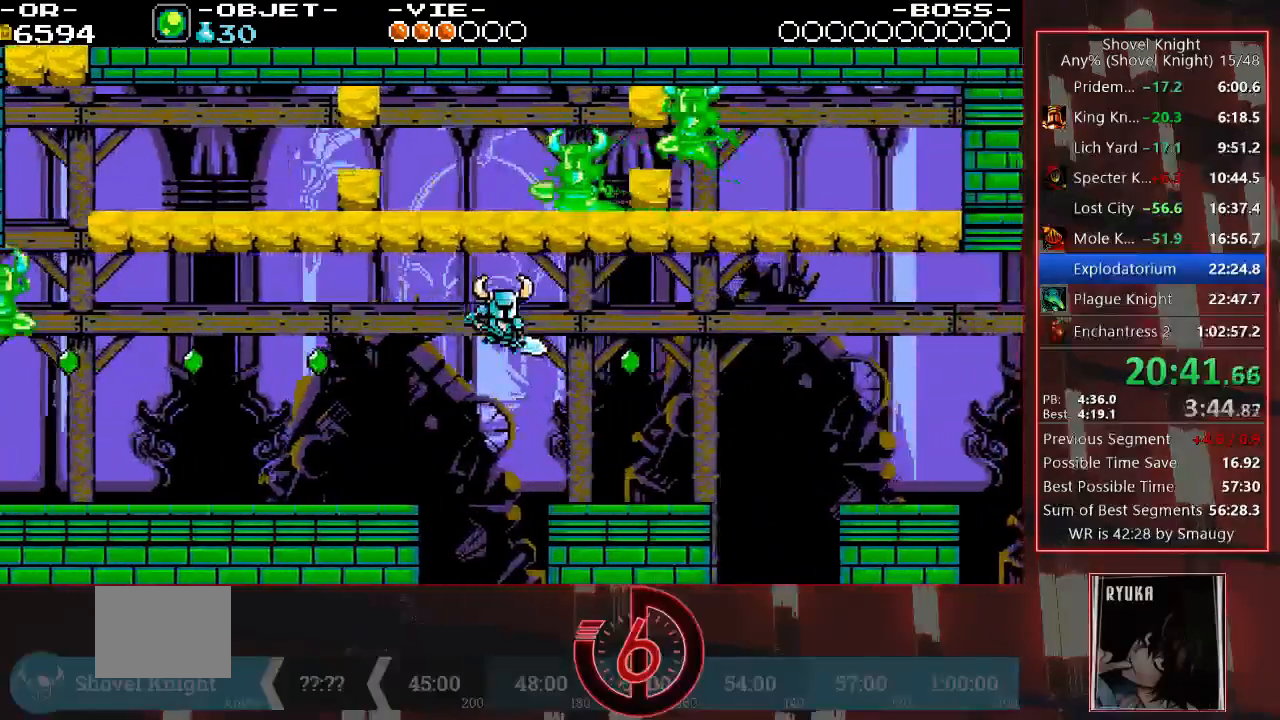
{"buttons": ["DPAD_RIGHT"], "left_stick": "center", "right_stick": "center", "events": [[167, "right_stick", "left"], [400, "right_stick", "center"]]}
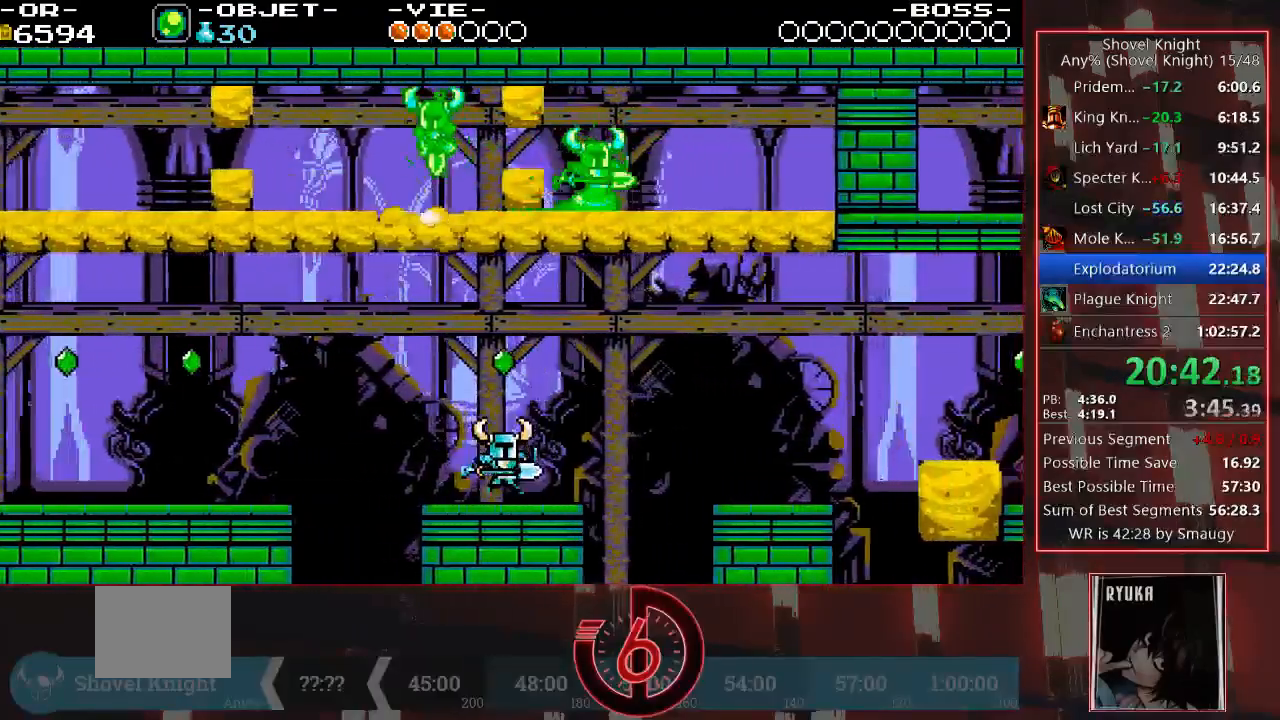
{"buttons": ["DPAD_RIGHT"], "left_stick": "center", "right_stick": "center", "events": [[117, "CROSS", "down"], [400, "CROSS", "up"]]}
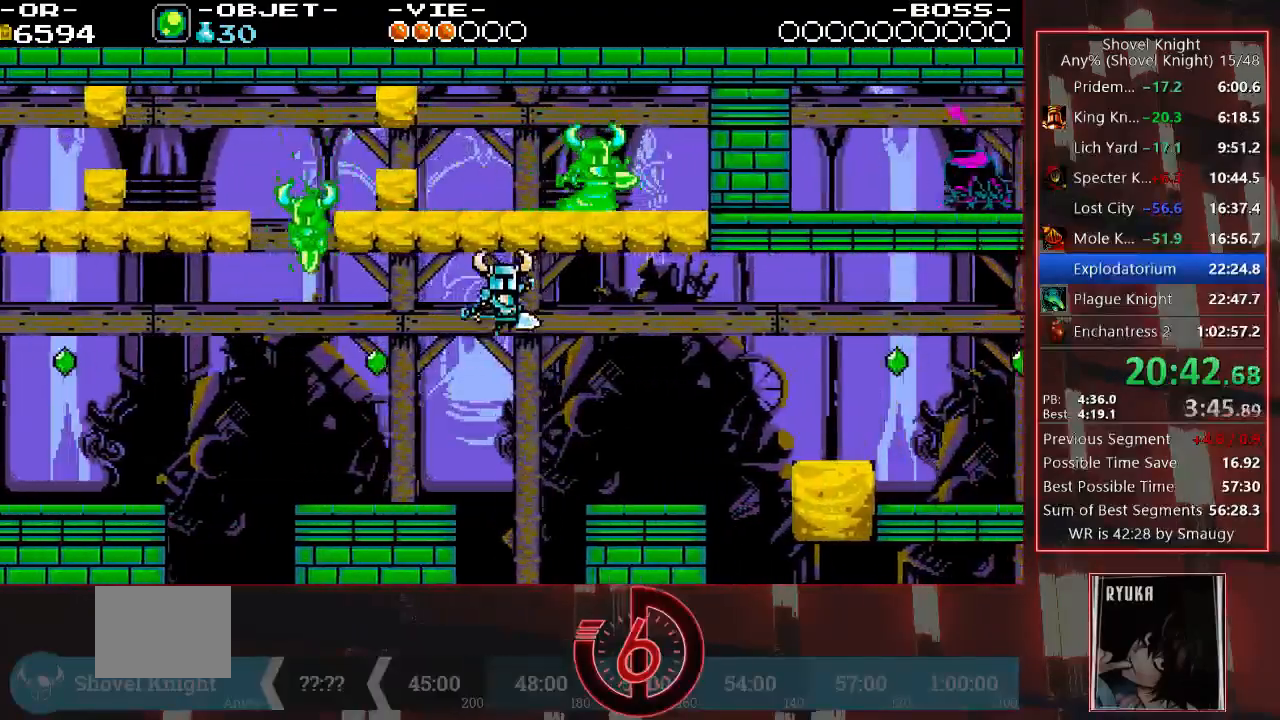
{"buttons": ["DPAD_RIGHT"], "left_stick": "center", "right_stick": "center", "events": []}
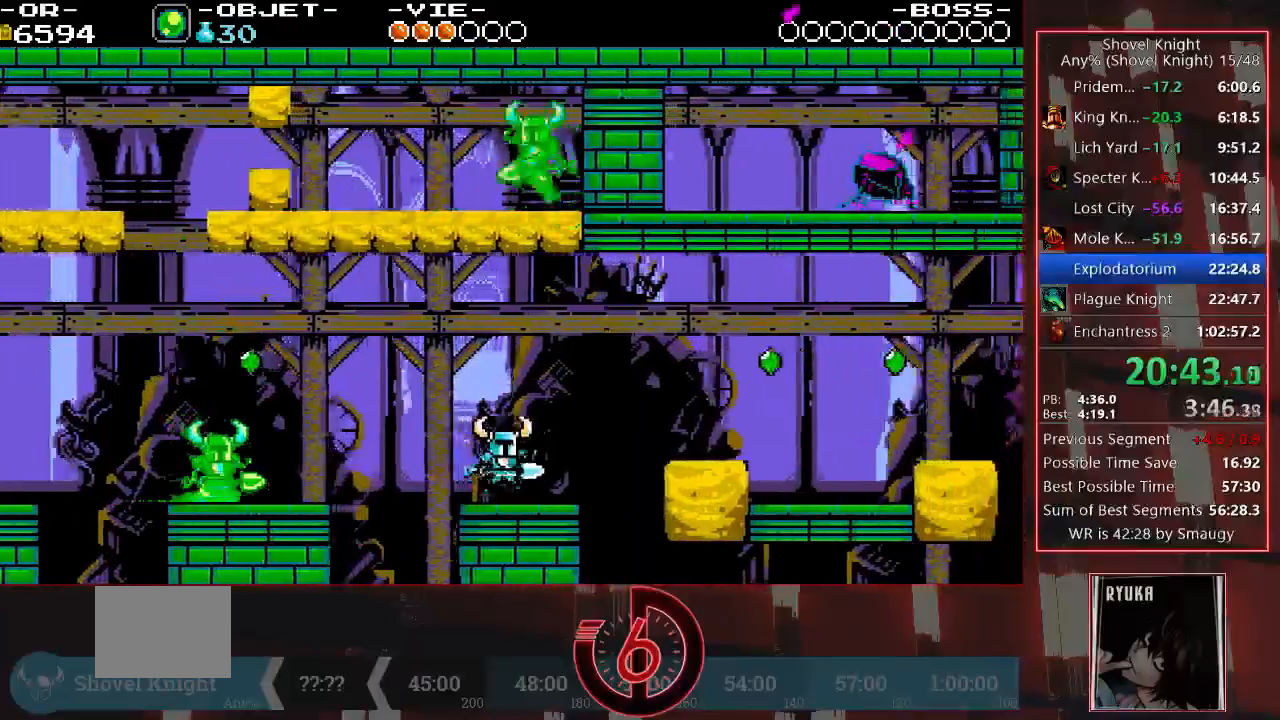
{"buttons": ["DPAD_RIGHT"], "left_stick": "center", "right_stick": "center", "events": [[183, "CROSS", "down"], [333, "CROSS", "up"]]}
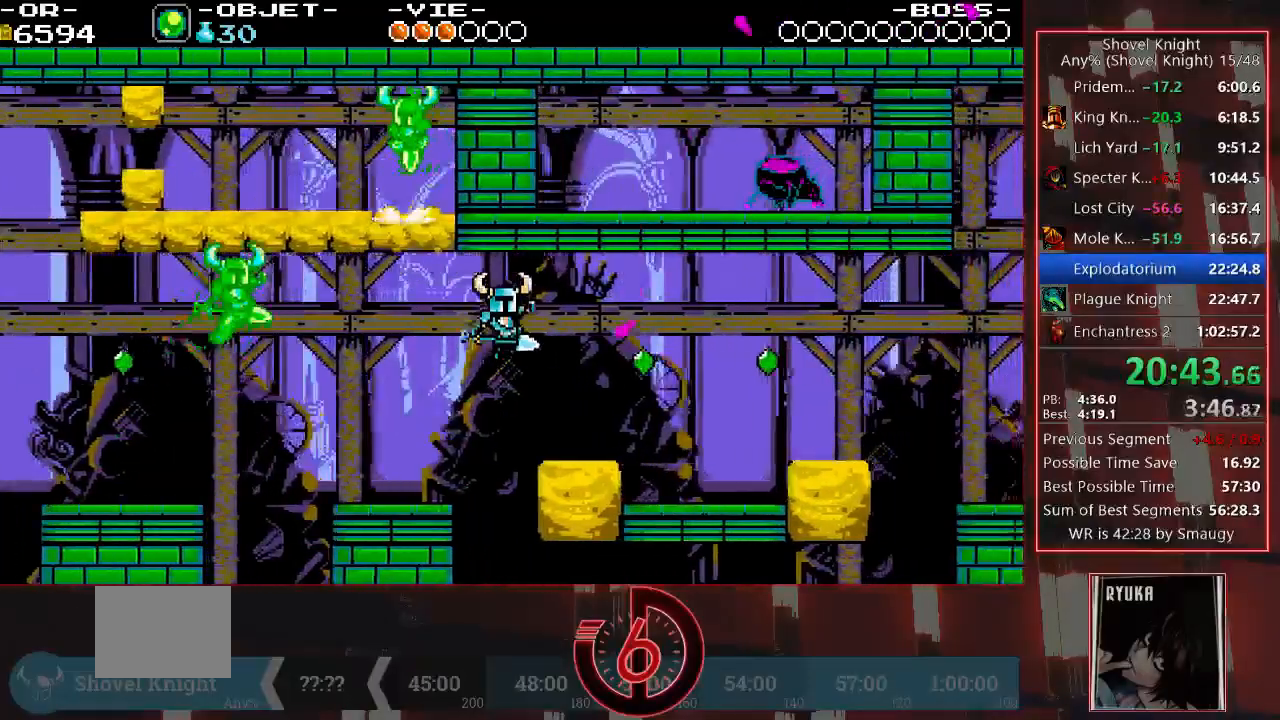
{"buttons": ["DPAD_RIGHT"], "left_stick": "center", "right_stick": "center", "events": []}
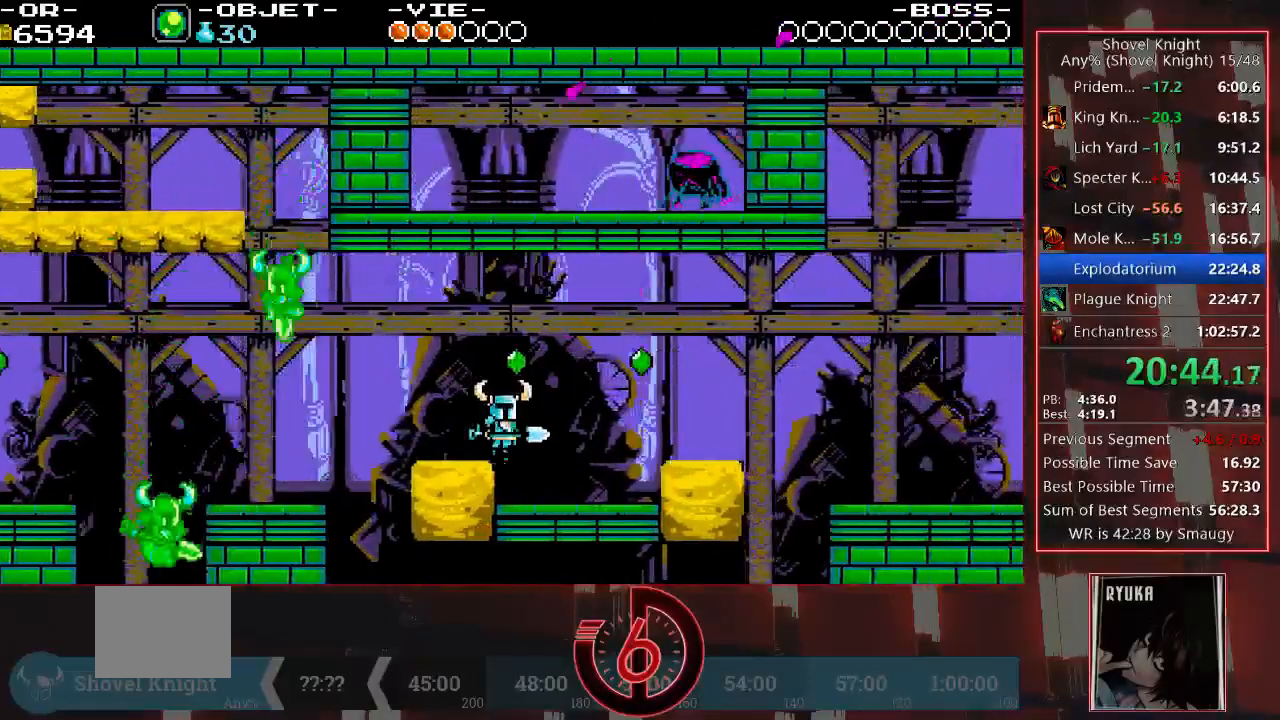
{"buttons": ["DPAD_RIGHT"], "left_stick": "center", "right_stick": "center", "events": []}
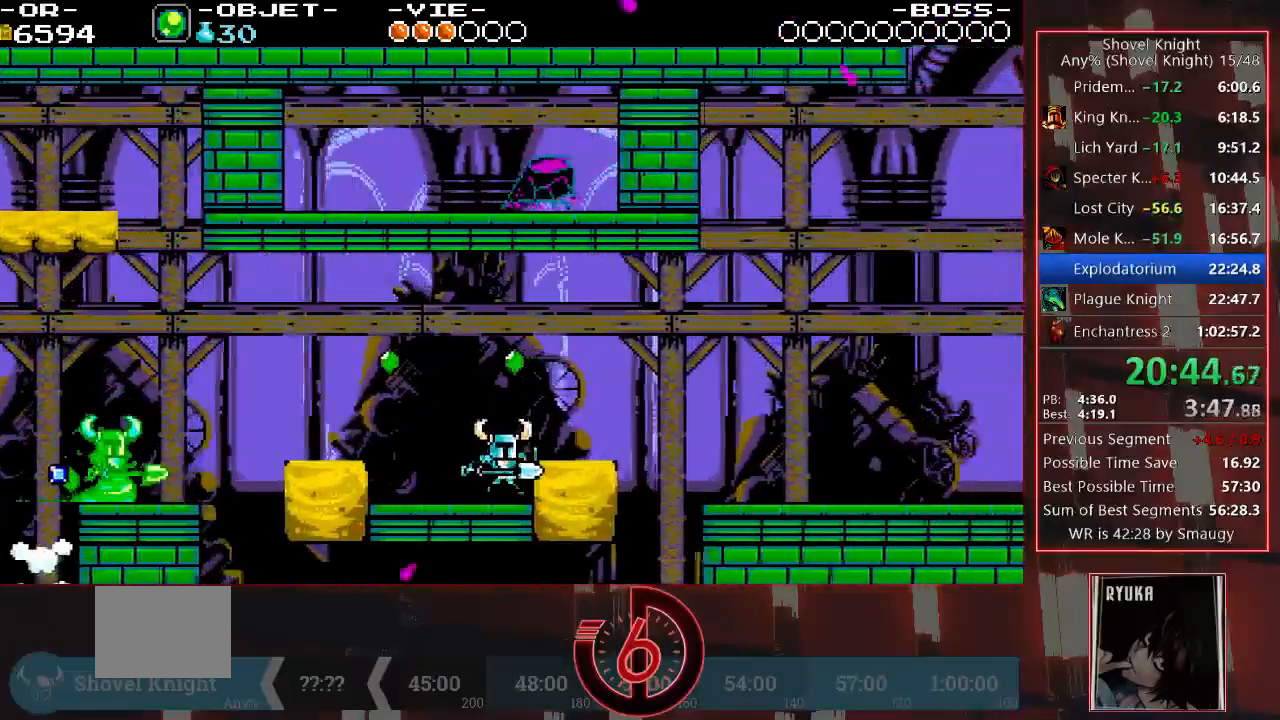
{"buttons": [], "left_stick": "center", "right_stick": "center", "events": [[133, "DPAD_RIGHT", "up"], [200, "CROSS", "down"], [283, "CROSS", "up"]]}
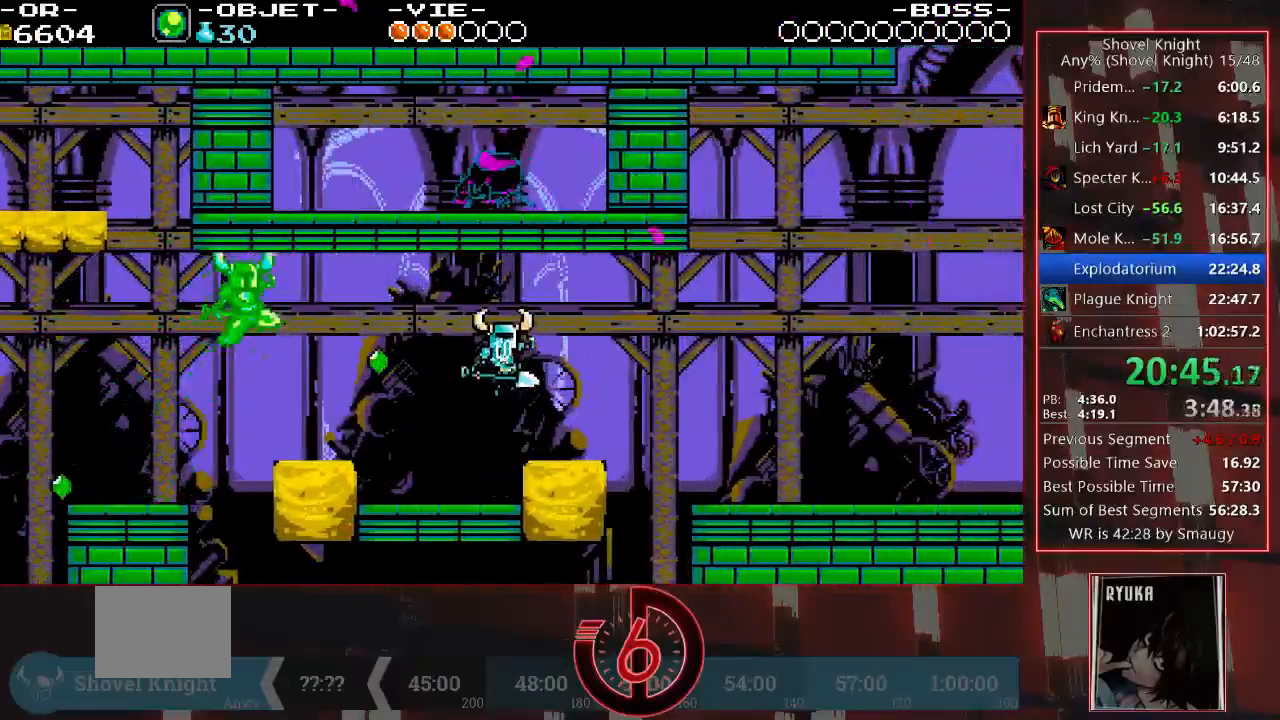
{"buttons": ["DPAD_RIGHT"], "left_stick": "center", "right_stick": "center", "events": [[33, "DPAD_RIGHT", "down"], [283, "CROSS", "down"], [400, "CROSS", "up"]]}
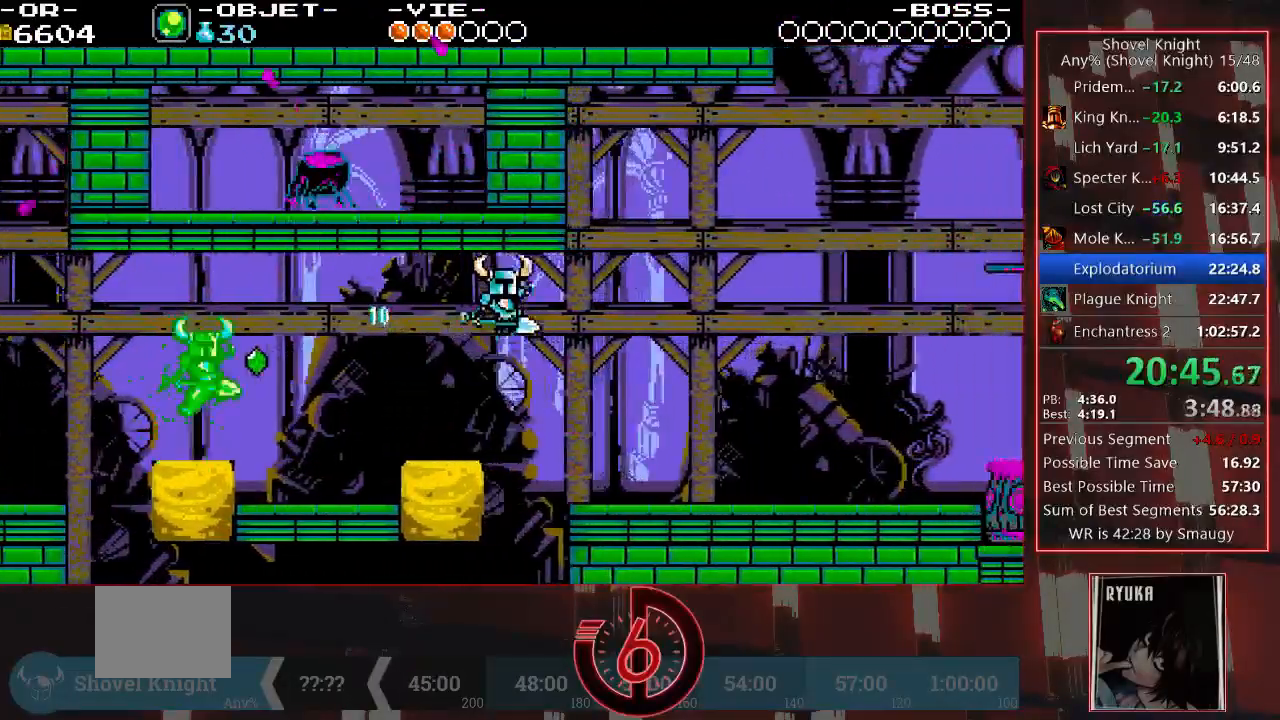
{"buttons": ["DPAD_RIGHT"], "left_stick": "center", "right_stick": "center", "events": []}
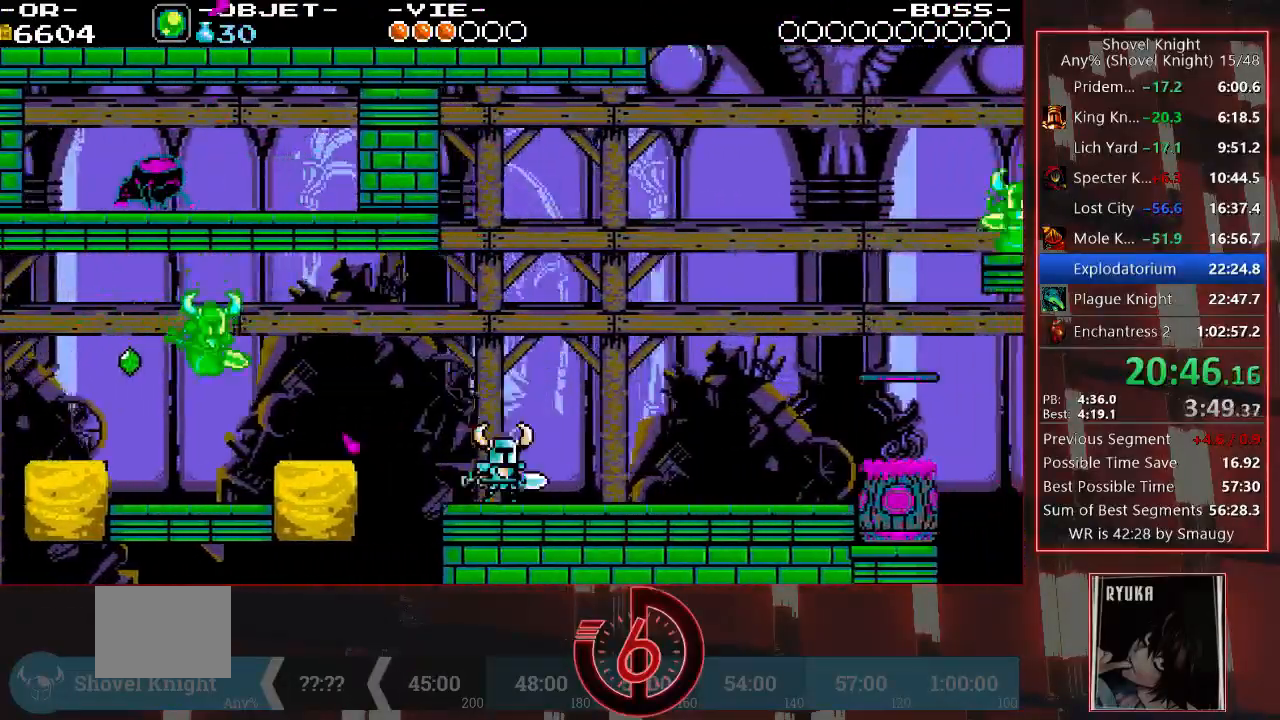
{"buttons": ["DPAD_RIGHT"], "left_stick": "center", "right_stick": "center", "events": []}
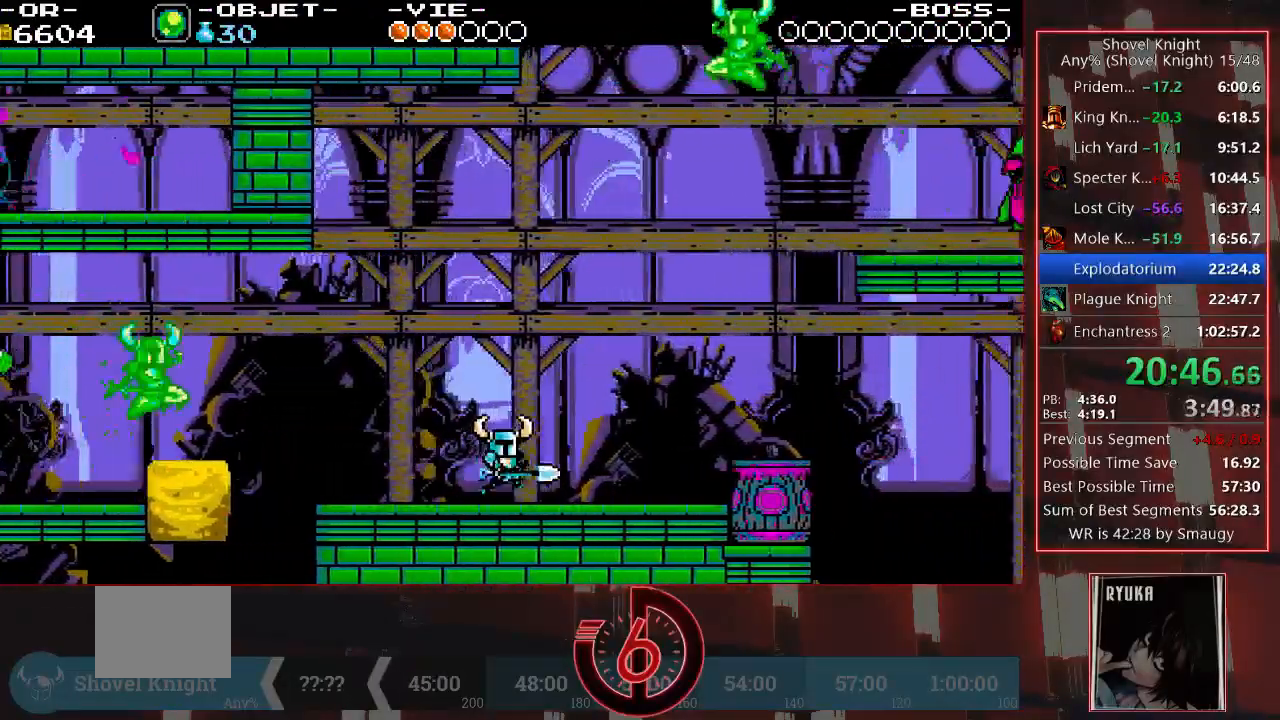
{"buttons": ["DPAD_RIGHT"], "left_stick": "center", "right_stick": "center", "events": [[100, "DPAD_RIGHT", "up"], [183, "CROSS", "down"], [333, "CROSS", "up"], [367, "SQUARE", "down"], [450, "DPAD_RIGHT", "down"], [450, "SQUARE", "up"]]}
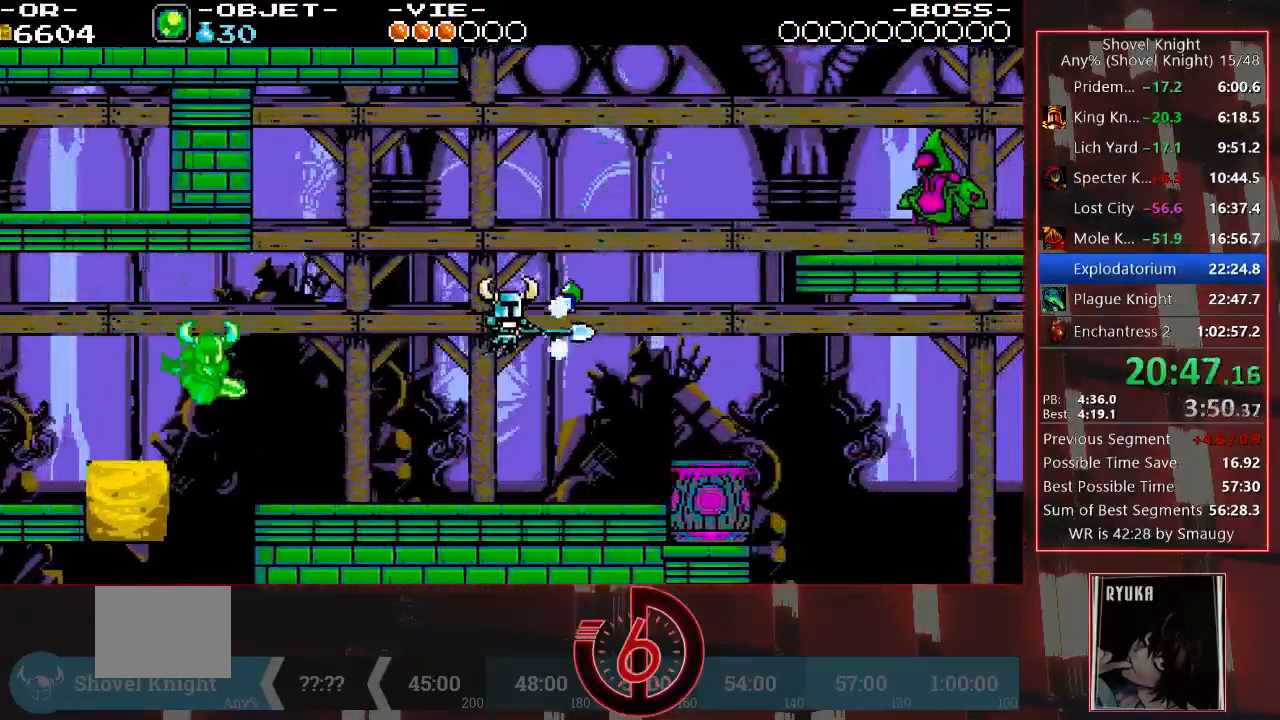
{"buttons": ["CROSS", "DPAD_RIGHT"], "left_stick": "center", "right_stick": "center"}
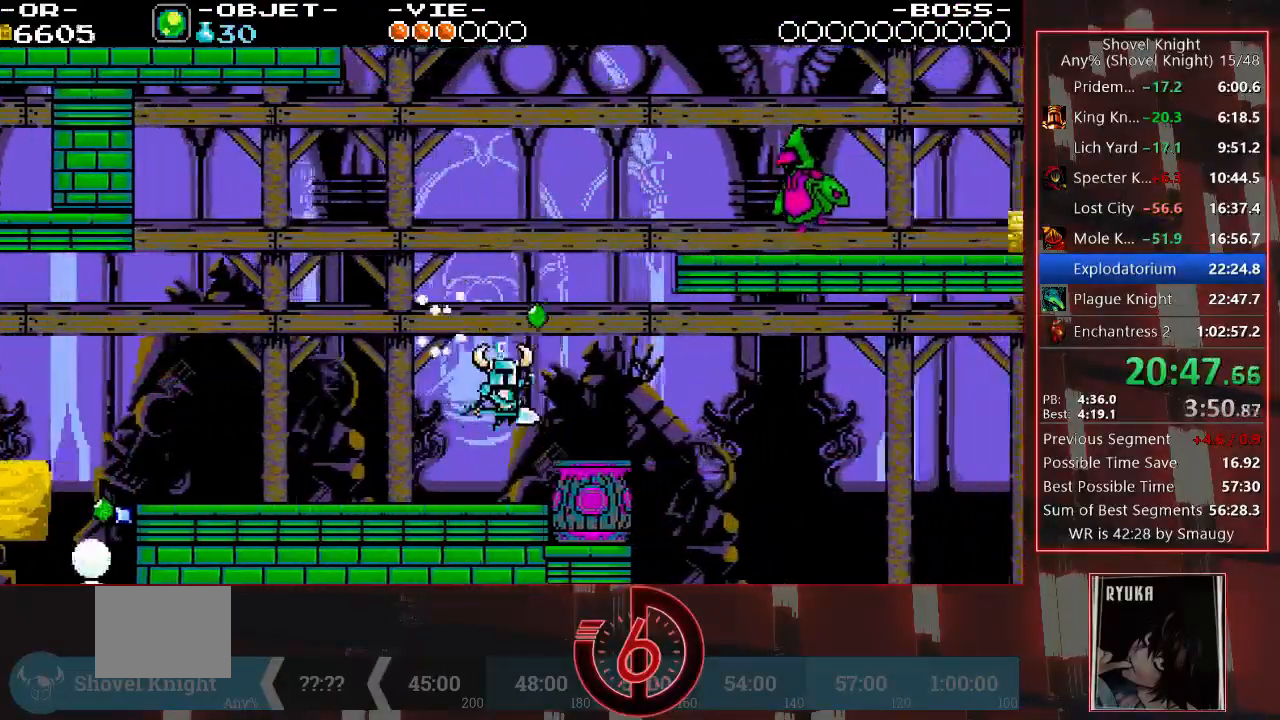
{"buttons": [], "left_stick": "center", "right_stick": "center", "events": [[17, "CROSS", "up"], [283, "DPAD_RIGHT", "up"]]}
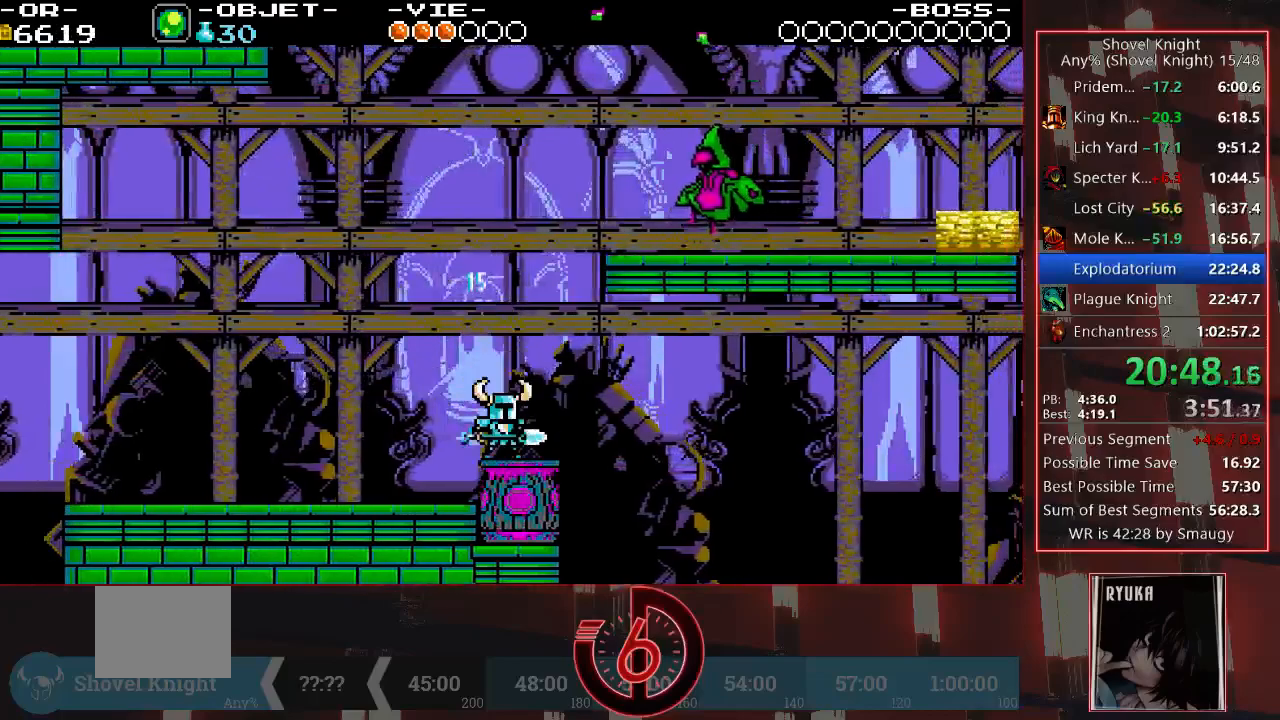
{"buttons": [], "left_stick": "center", "right_stick": "center", "events": [[133, "DPAD_RIGHT", "down"], [233, "DPAD_RIGHT", "up"]]}